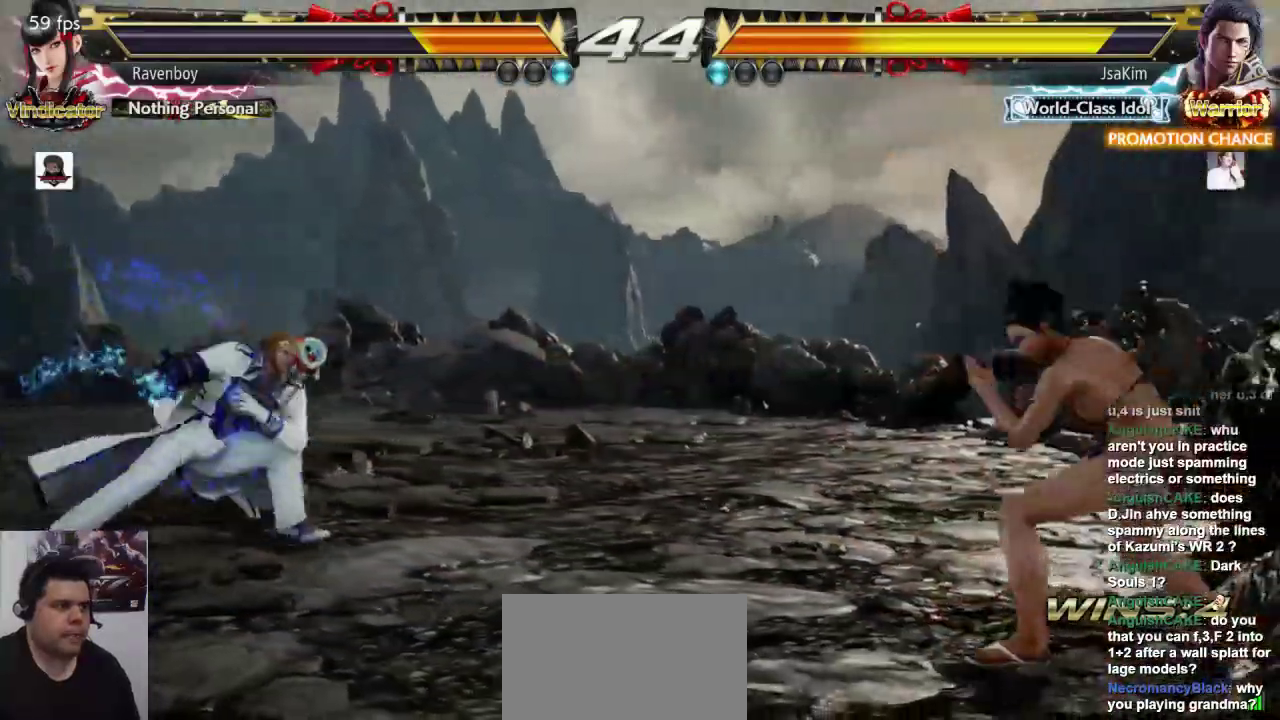
Gameplay with a controller (arcade stick); each line is a JSON object with the inputs held at the frame after it. "events" lists button and stick changes between this image and that frame as [ms after this image, input, new state], when the widget could be followed in between. Not read: L3 R3.
{"buttons": [], "left_stick": "right"}
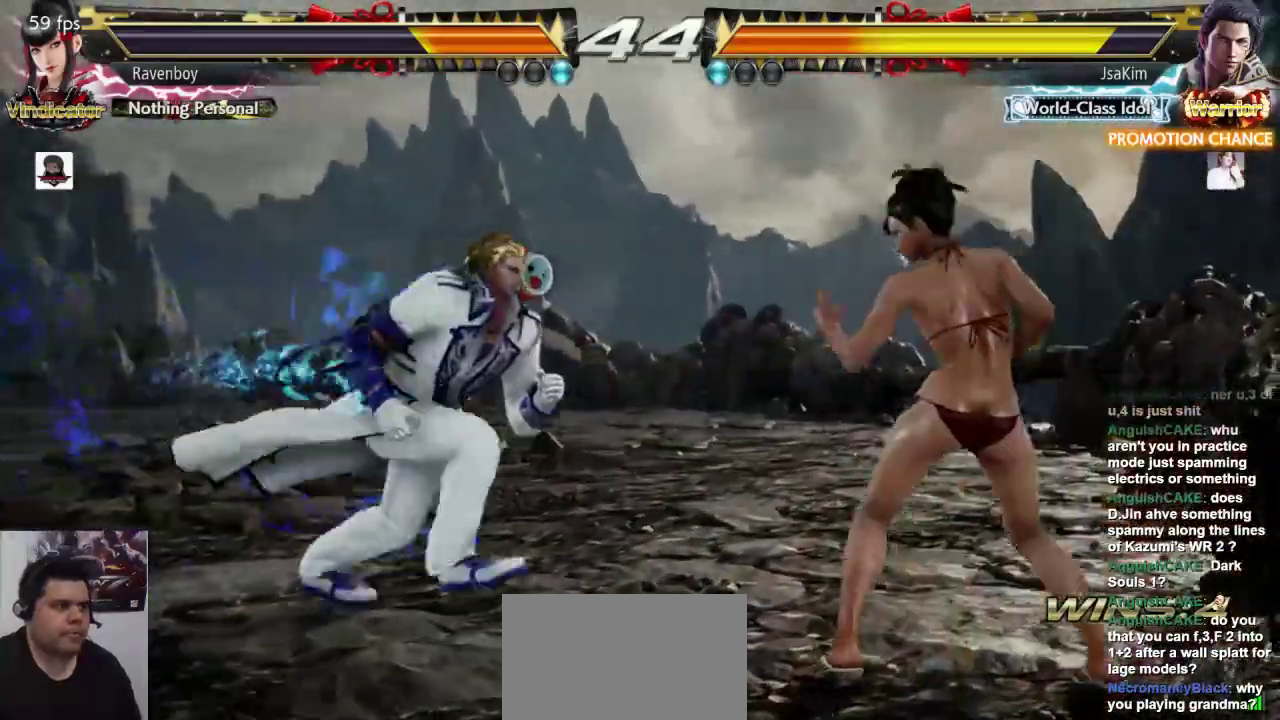
{"buttons": ["L1"], "left_stick": "center", "events": [[367, "left_stick", "center"], [467, "L1", "down"]]}
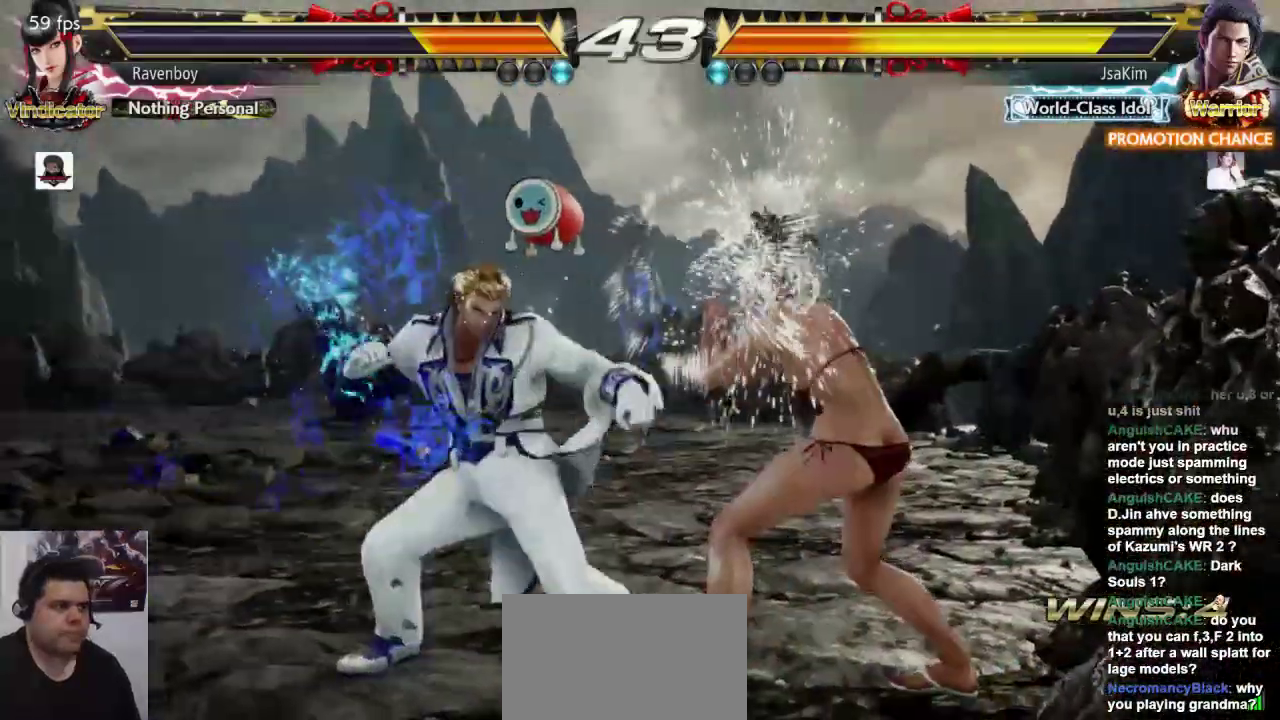
{"buttons": [], "left_stick": "center", "events": [[33, "SQUARE", "down"], [67, "L1", "up"], [200, "SQUARE", "up"]]}
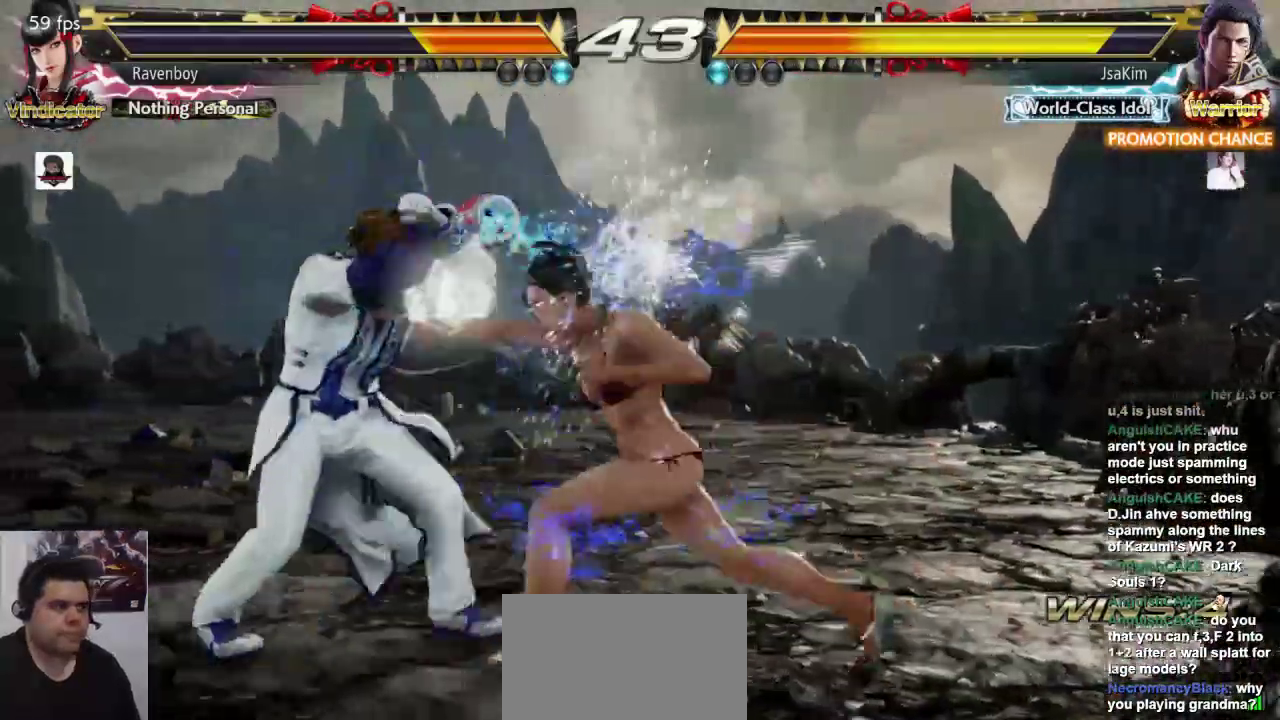
{"buttons": [], "left_stick": "center", "events": [[33, "left_stick", "down"], [133, "left_stick", "center"], [367, "left_stick", "down-left"], [400, "L1", "down"], [400, "SQUARE", "down"], [500, "L1", "up"], [500, "SQUARE", "up"], [500, "left_stick", "center"]]}
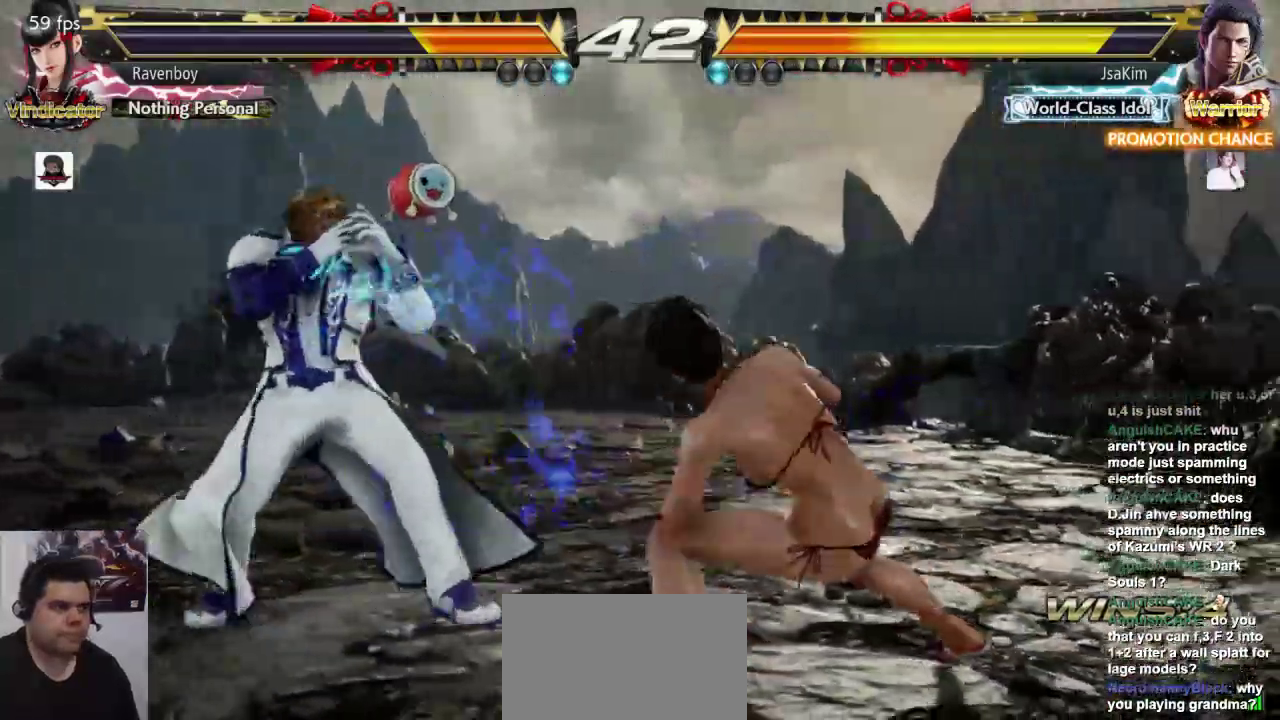
{"buttons": [], "left_stick": "up-left"}
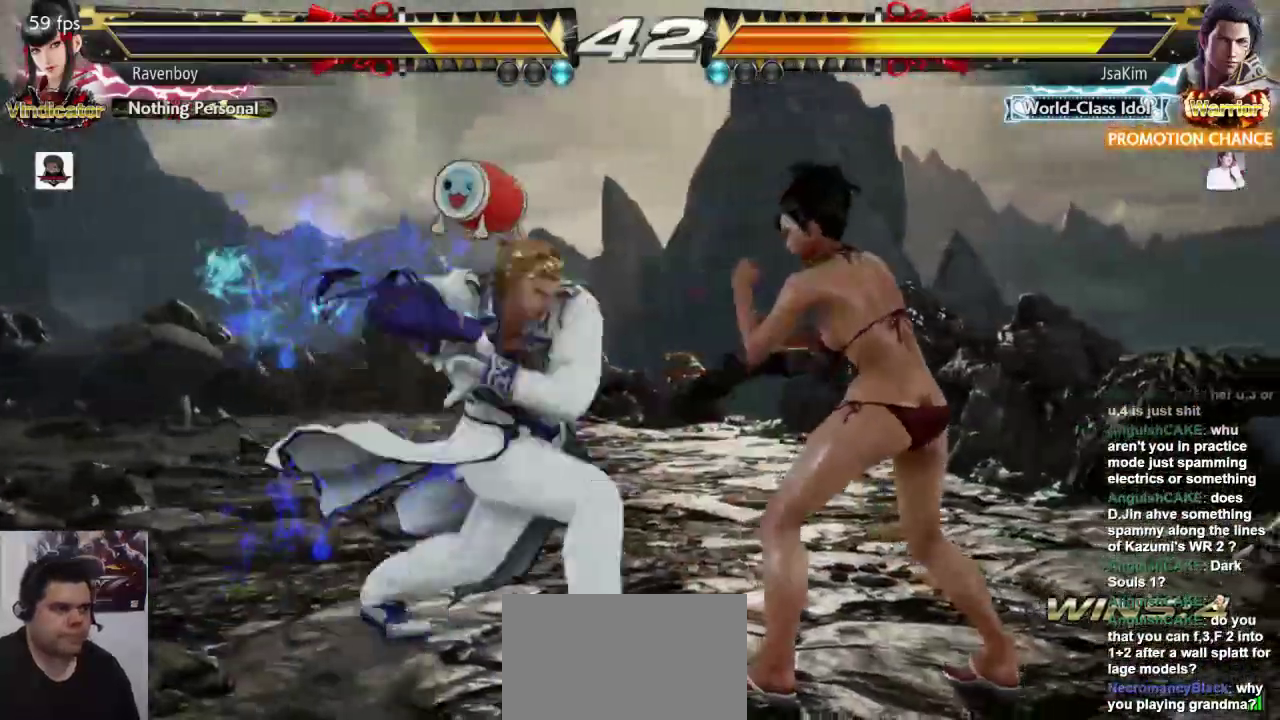
{"buttons": [], "left_stick": "right", "events": [[83, "CROSS", "down"], [150, "CROSS", "up"], [150, "left_stick", "center"], [217, "left_stick", "right"]]}
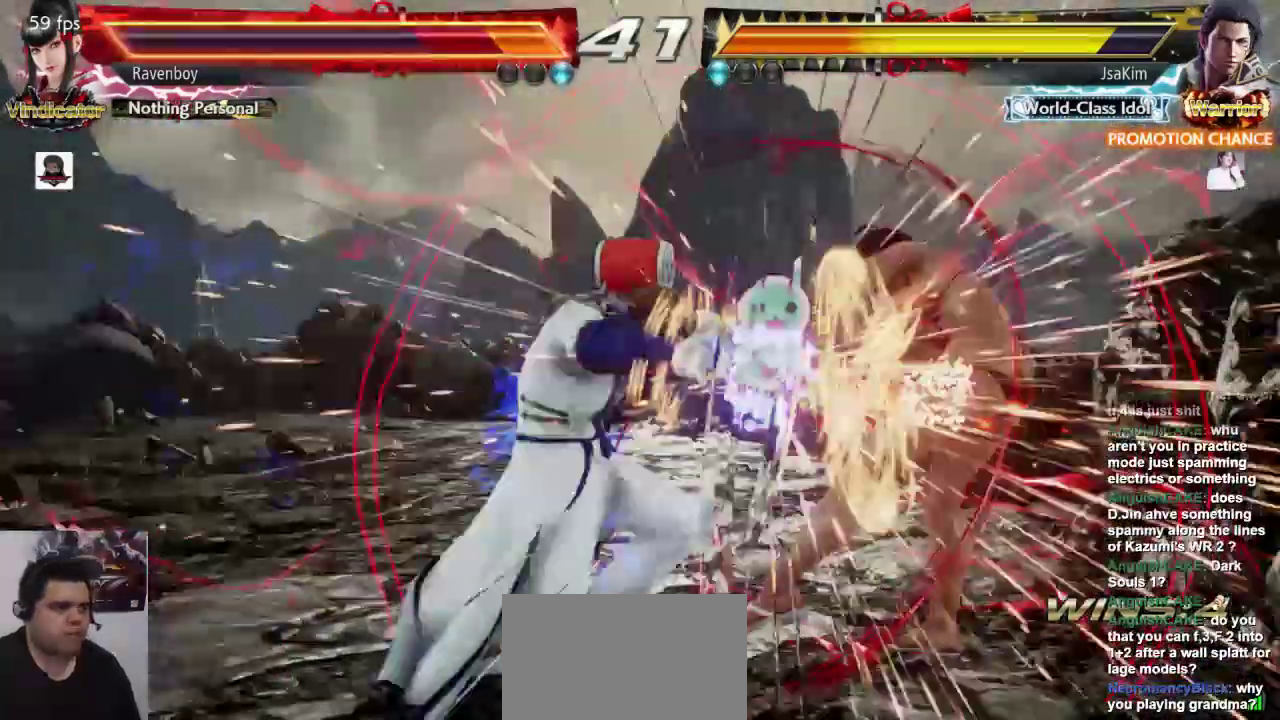
{"buttons": [], "left_stick": "center", "events": [[283, "left_stick", "center"]]}
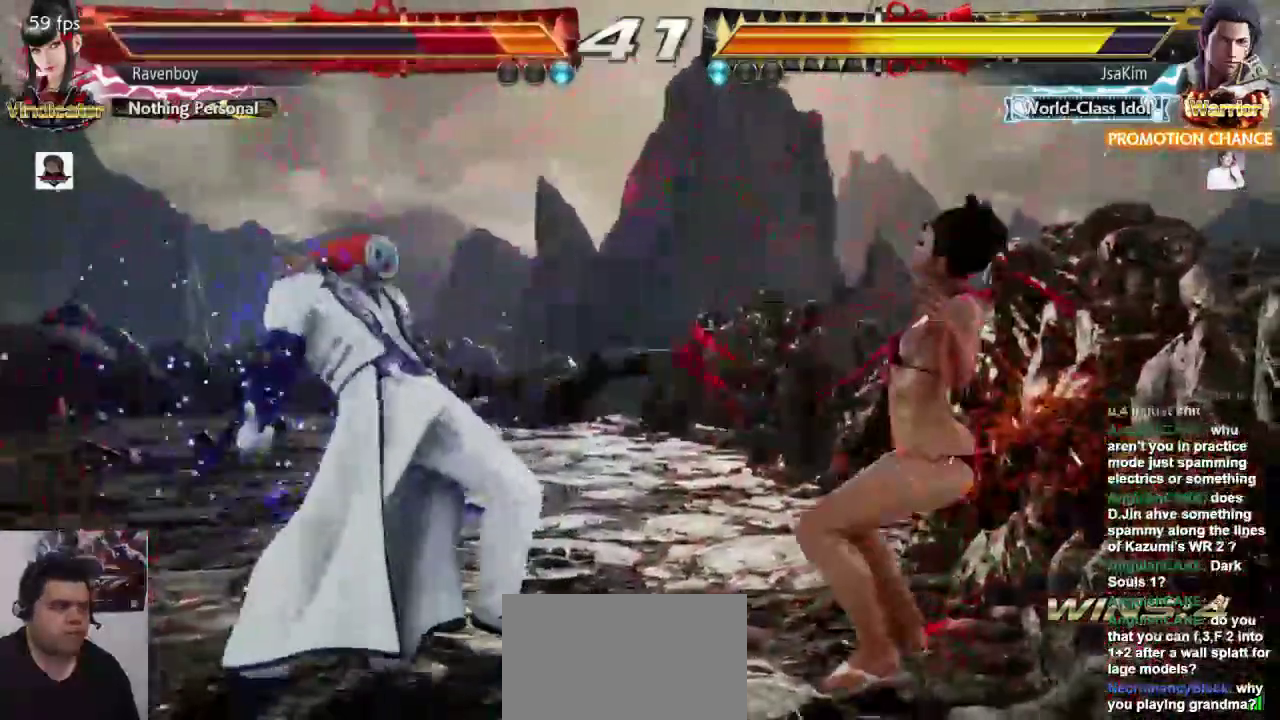
{"buttons": [], "left_stick": "center", "events": [[183, "CROSS", "down"], [183, "L2", "down"], [283, "CROSS", "up"], [283, "L2", "up"], [317, "CROSS", "down"], [317, "L2", "down"], [450, "CROSS", "up"], [450, "L2", "up"]]}
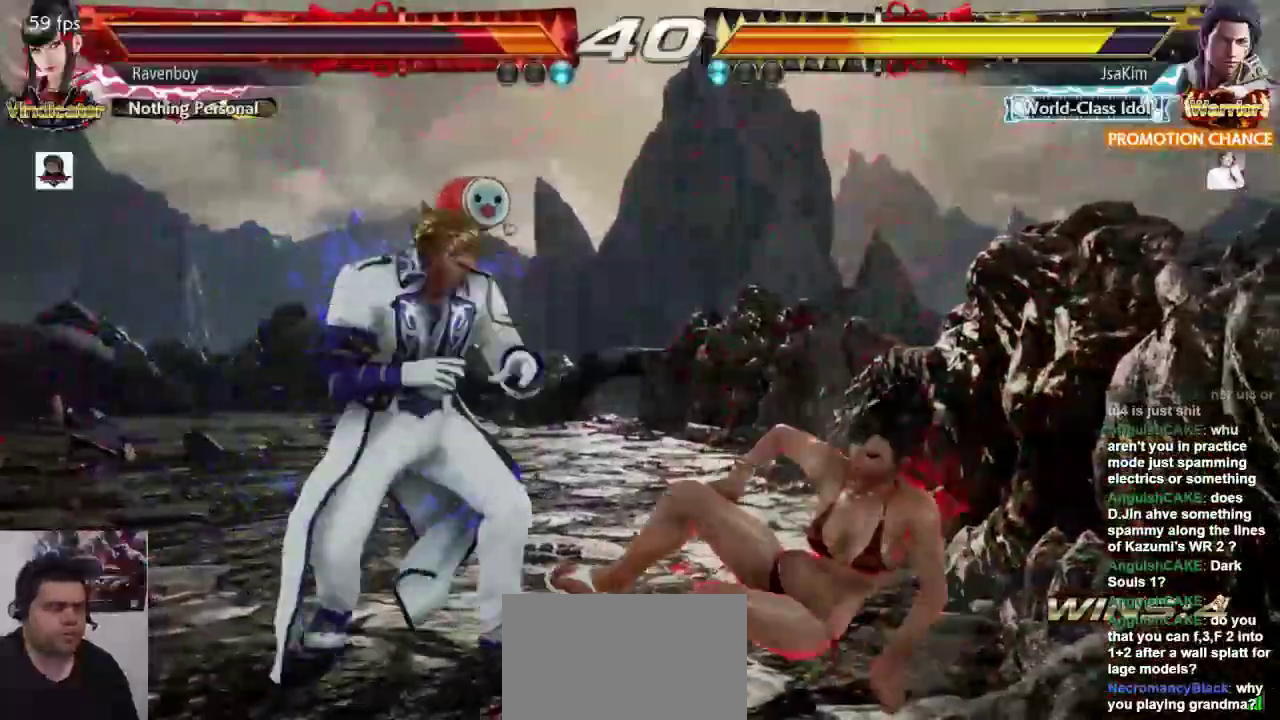
{"buttons": [], "left_stick": "center", "events": [[33, "left_stick", "up-left"], [100, "CROSS", "down"], [167, "CROSS", "up"], [233, "CROSS", "down"], [333, "CROSS", "up"], [400, "CROSS", "down"], [433, "left_stick", "center"], [500, "CROSS", "up"]]}
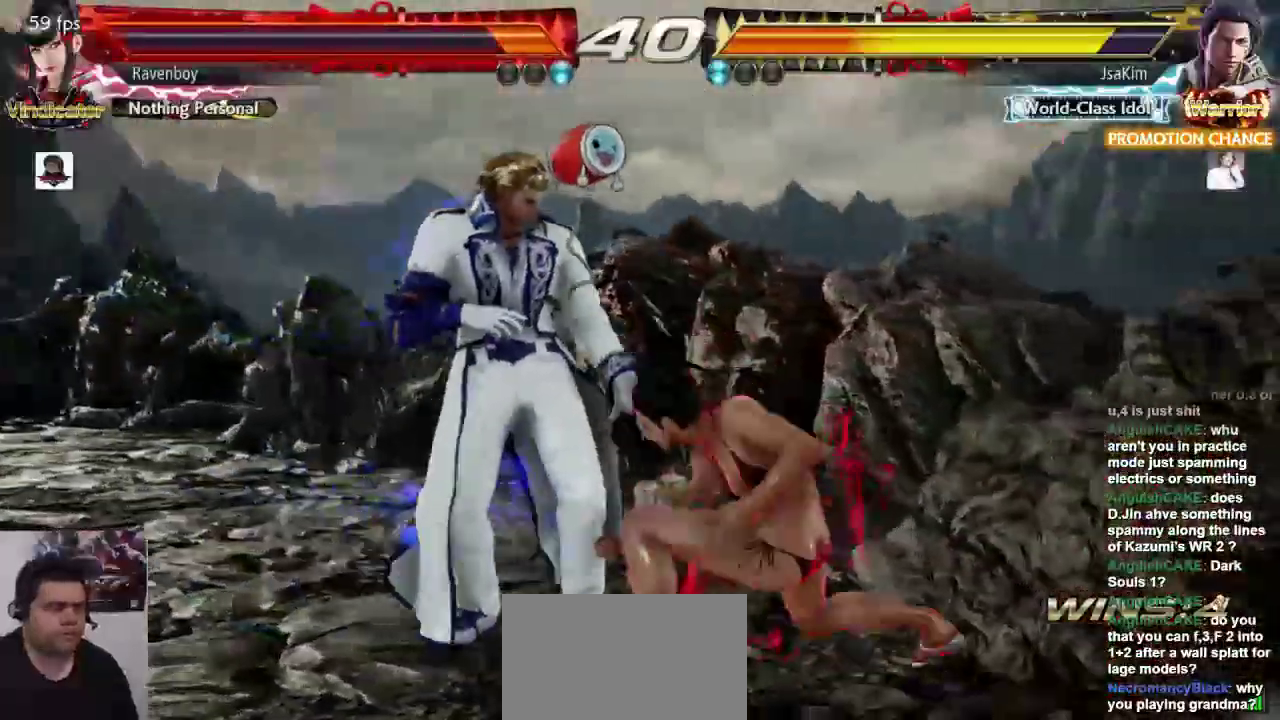
{"buttons": ["L1"], "left_stick": "down-left", "events": [[367, "left_stick", "down-left"], [400, "L1", "down"]]}
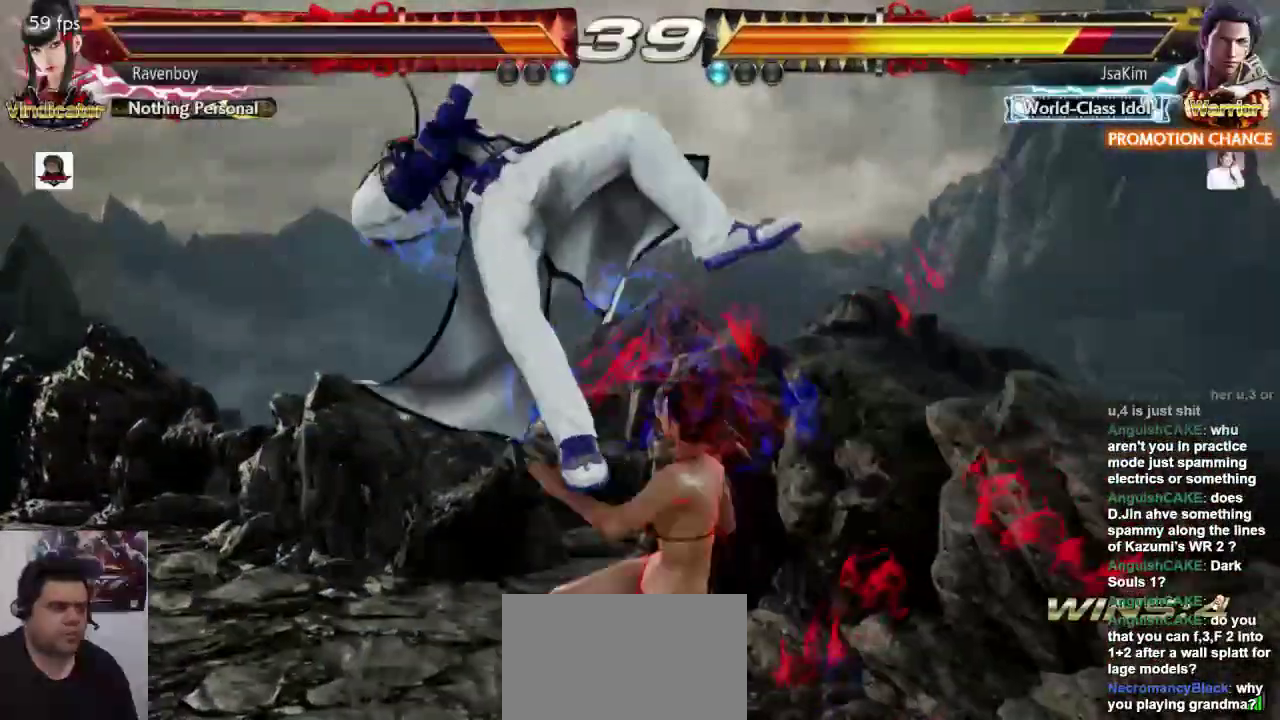
{"buttons": [], "left_stick": "down-left", "events": [[33, "L1", "up"], [67, "left_stick", "center"], [467, "left_stick", "down-left"]]}
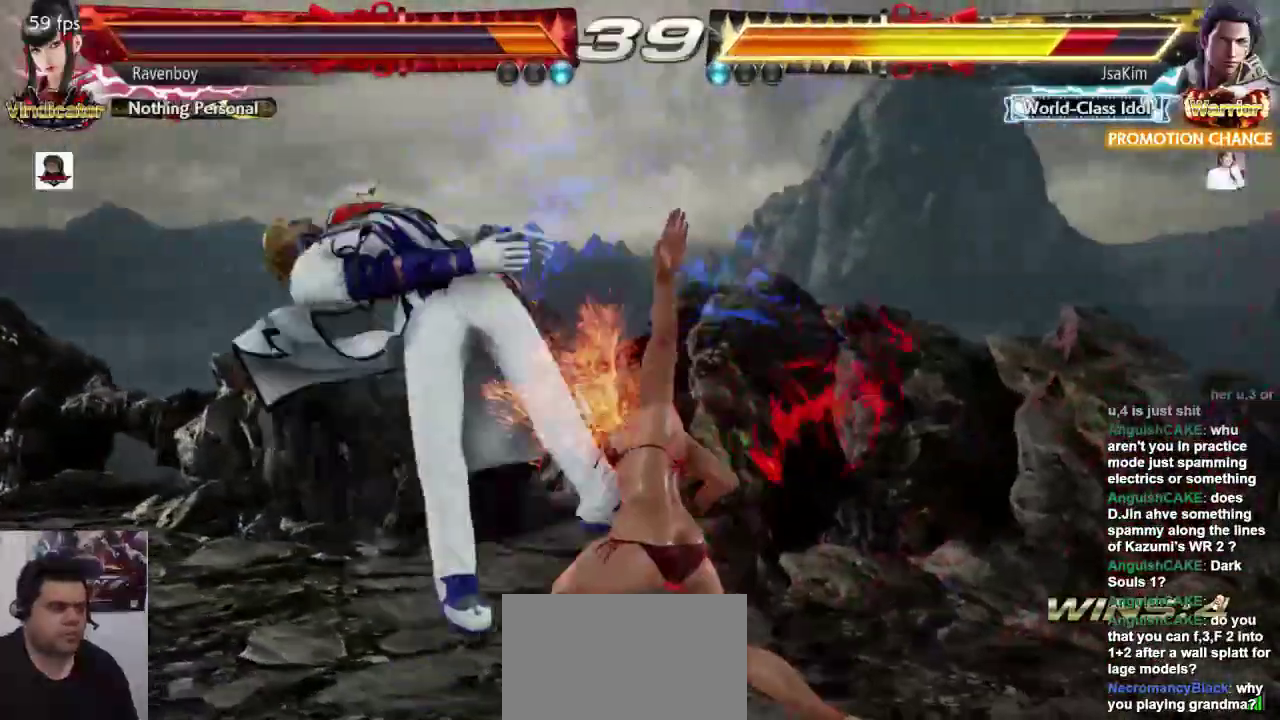
{"buttons": [], "left_stick": "right", "events": [[33, "L1", "down"], [167, "L1", "up"], [183, "left_stick", "center"], [483, "left_stick", "right"]]}
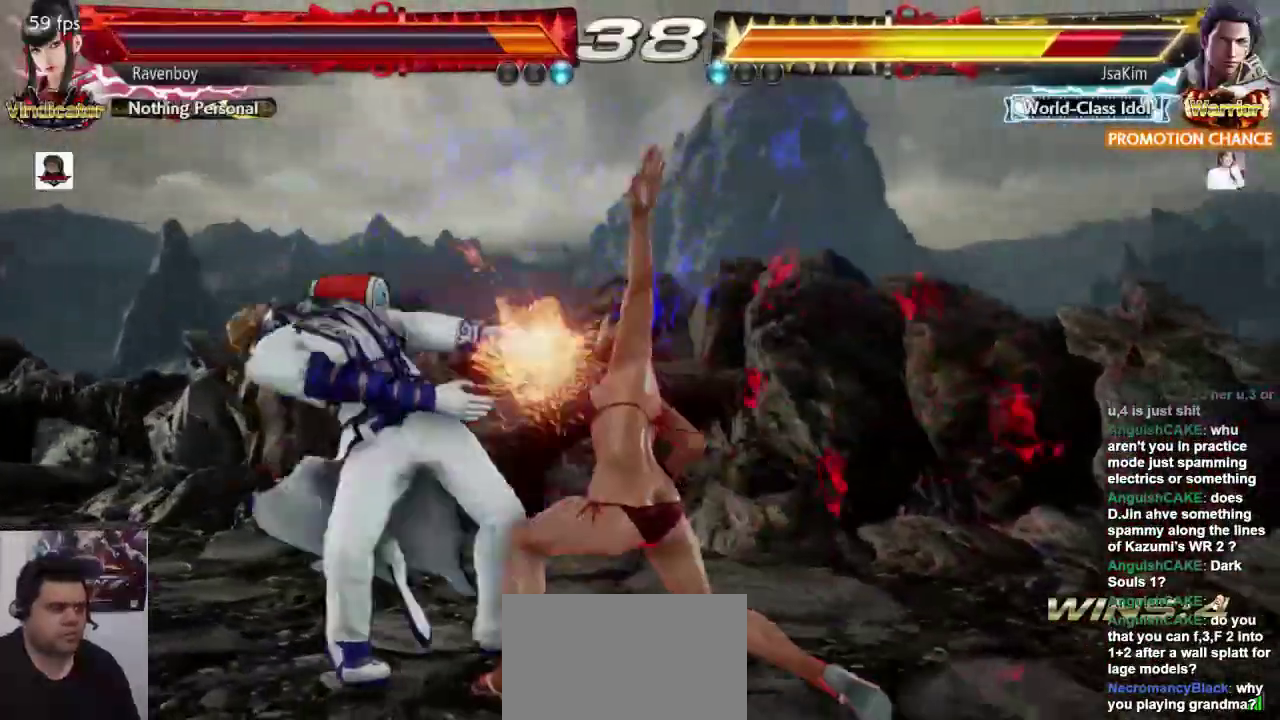
{"buttons": [], "left_stick": "center", "events": [[117, "left_stick", "left"], [183, "SQUARE", "down"], [250, "L1", "down"], [250, "left_stick", "center"], [283, "SQUARE", "up"], [317, "L1", "up"], [383, "CROSS", "down"], [483, "CROSS", "up"]]}
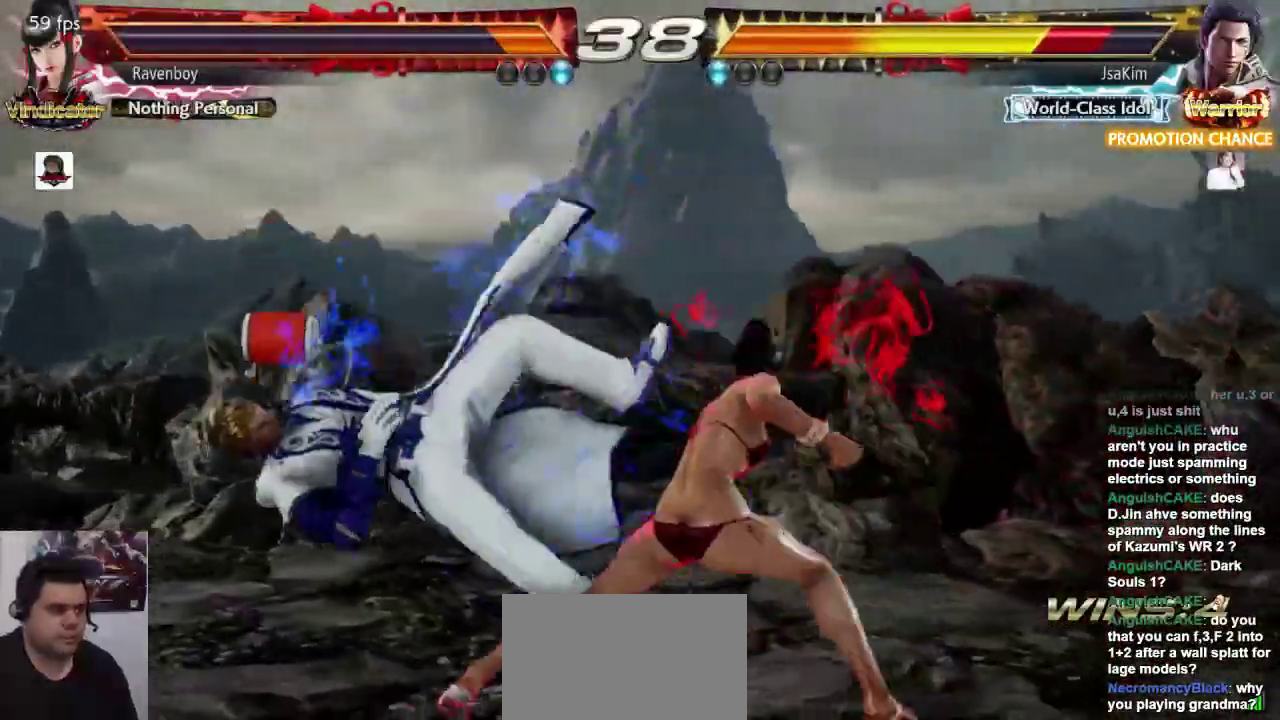
{"buttons": [], "left_stick": "center", "events": [[50, "CROSS", "down"], [150, "CROSS", "up"], [217, "CROSS", "down"], [317, "CROSS", "up"], [383, "CROSS", "down"], [450, "CROSS", "up"]]}
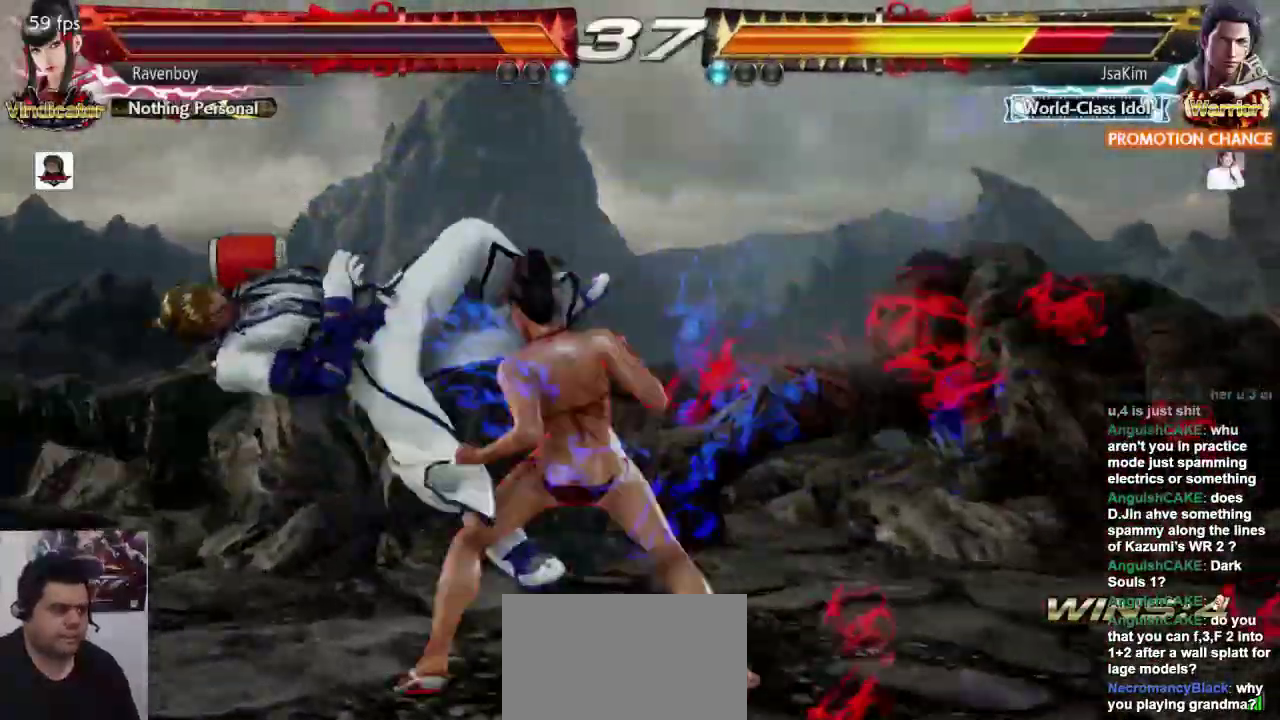
{"buttons": [], "left_stick": "center", "events": [[17, "CROSS", "down"], [117, "CROSS", "up"], [183, "CROSS", "down"], [300, "CROSS", "up"]]}
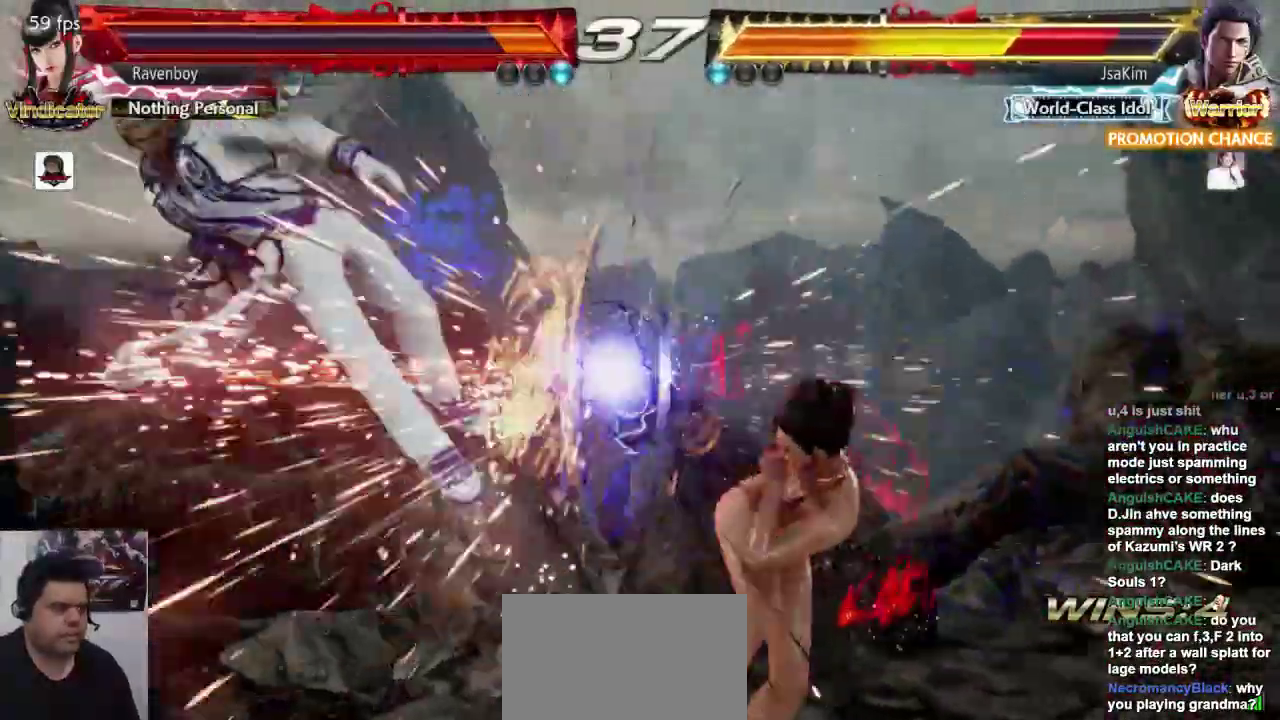
{"buttons": ["L1"], "left_stick": "down-left", "events": [[167, "left_stick", "left"], [233, "left_stick", "center"], [300, "left_stick", "left"], [467, "left_stick", "down-left"], [500, "L1", "down"]]}
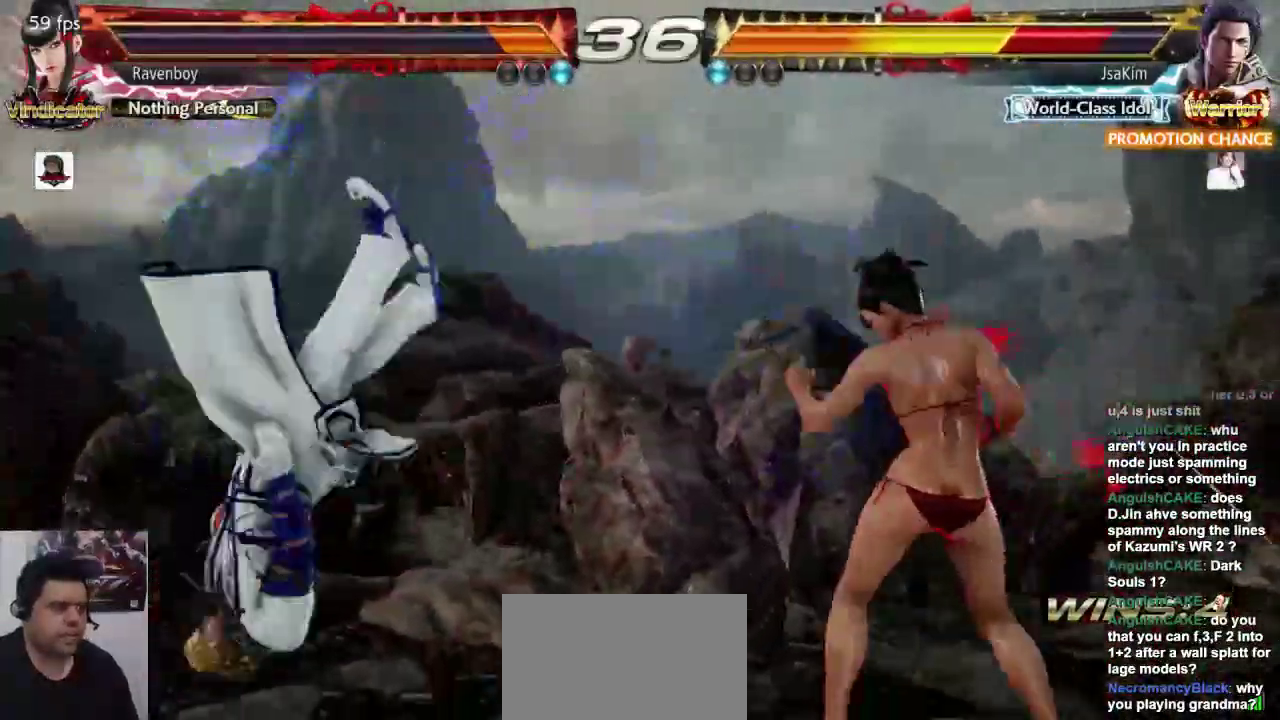
{"buttons": ["SQUARE"], "left_stick": "center", "events": [[67, "L1", "up"], [133, "SQUARE", "down"], [167, "left_stick", "center"], [233, "SQUARE", "up"], [300, "SQUARE", "down"], [400, "SQUARE", "up"], [467, "SQUARE", "down"]]}
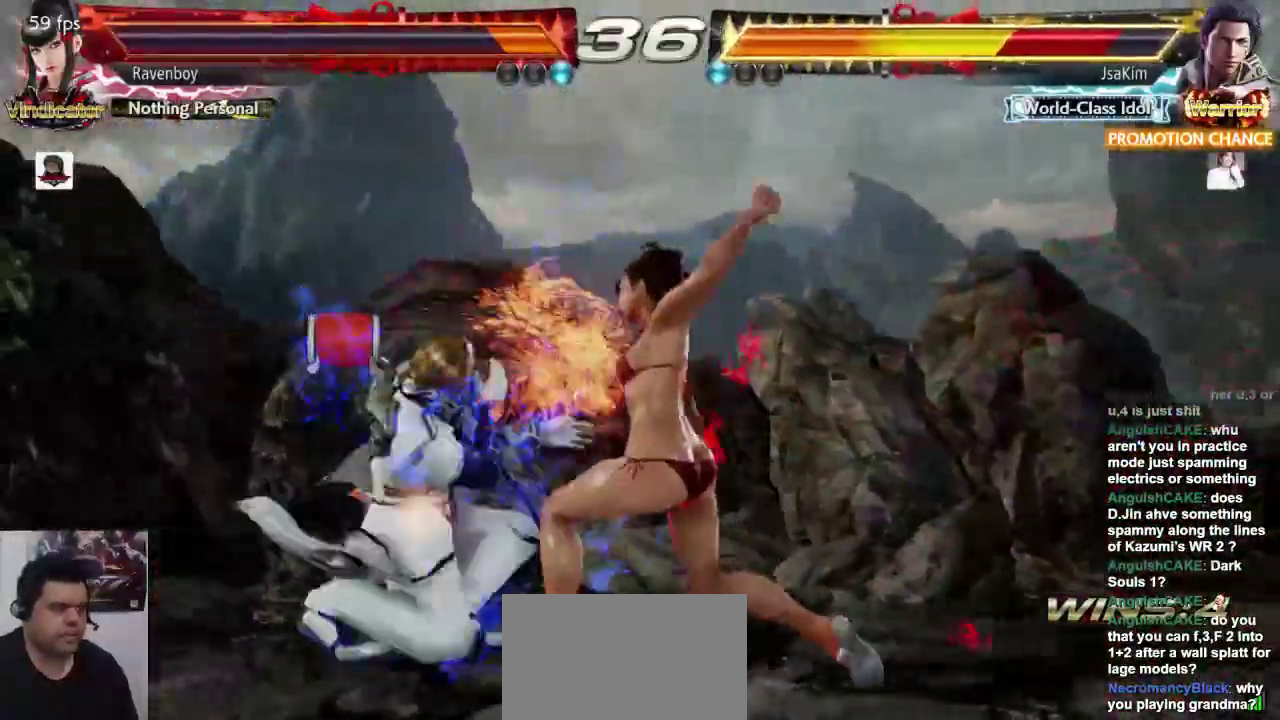
{"buttons": [], "left_stick": "center", "events": [[67, "SQUARE", "up"], [133, "SQUARE", "down"], [233, "SQUARE", "up"]]}
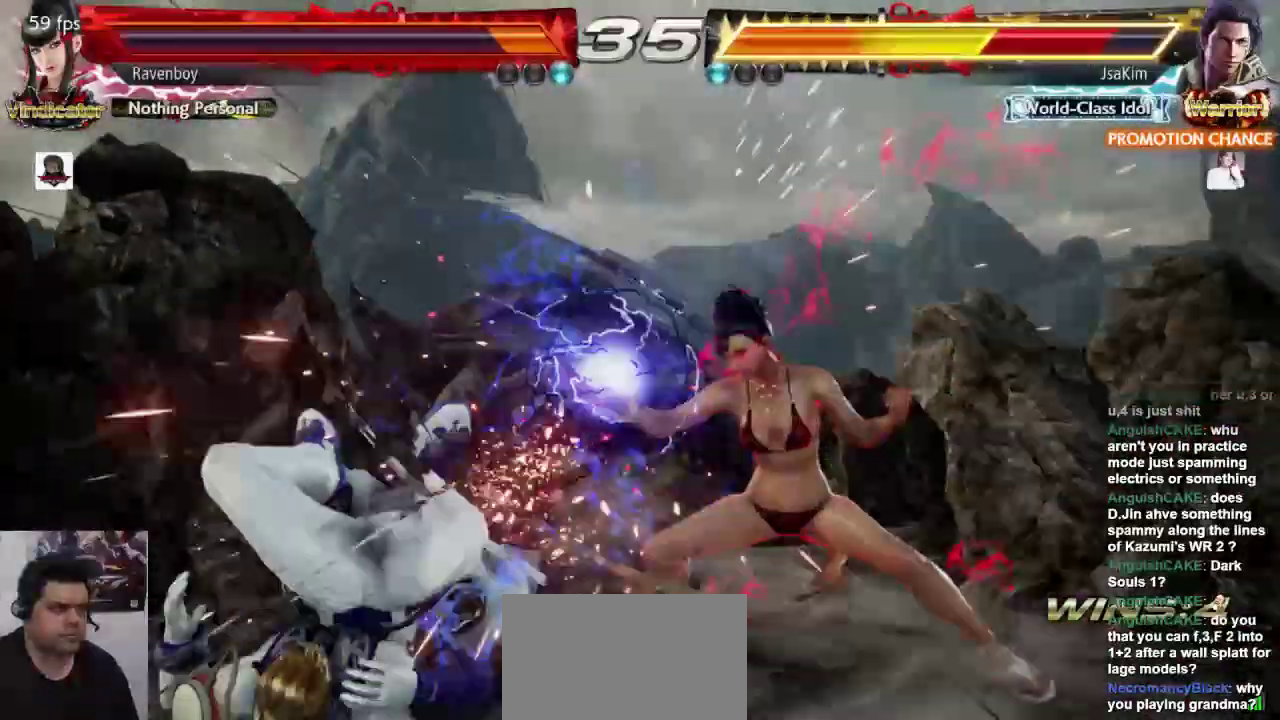
{"buttons": [], "left_stick": "down-right", "events": [[100, "left_stick", "left"], [150, "left_stick", "center"], [217, "left_stick", "left"], [483, "left_stick", "down-right"]]}
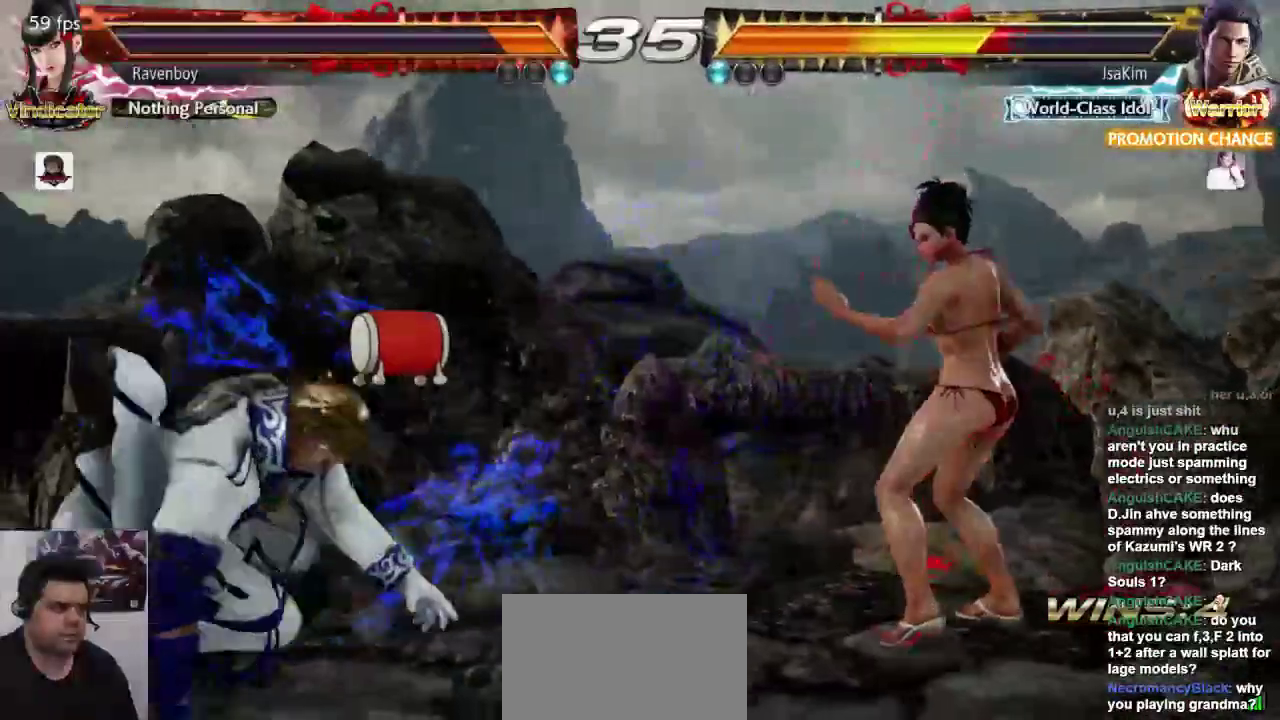
{"buttons": [], "left_stick": "down", "events": [[83, "left_stick", "center"], [183, "left_stick", "right"], [250, "left_stick", "center"], [317, "left_stick", "right"], [450, "left_stick", "down"]]}
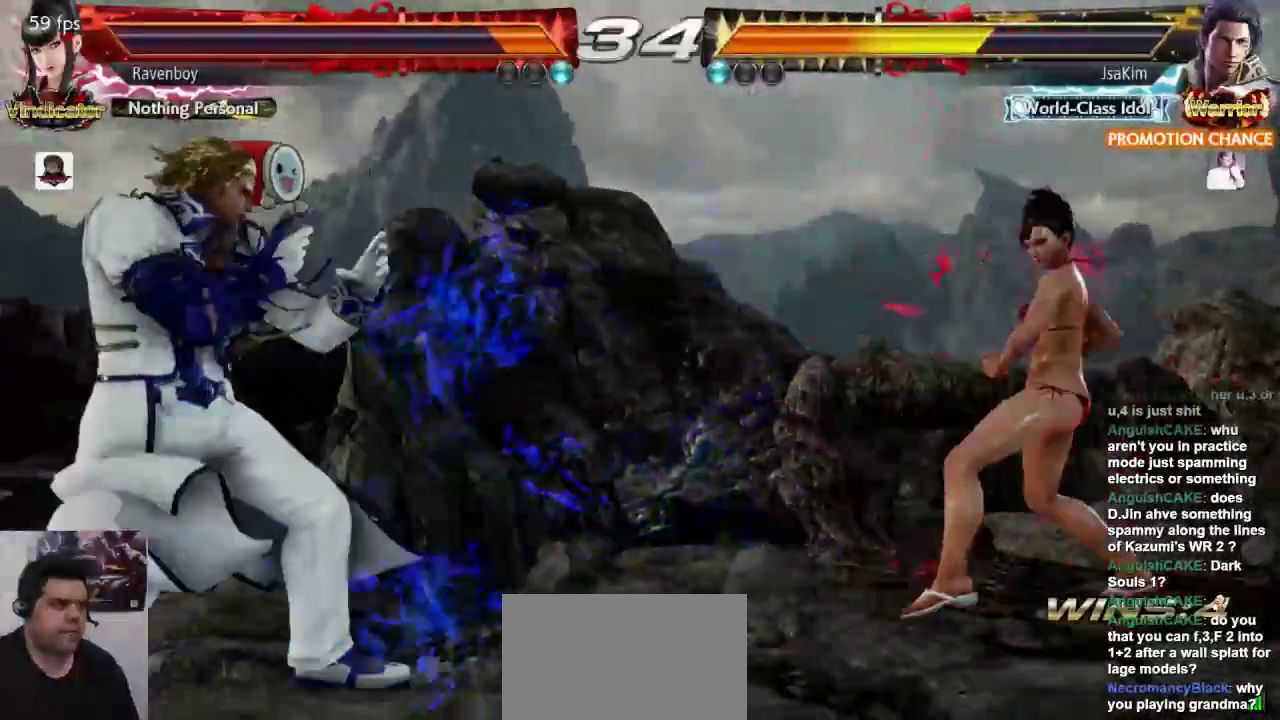
{"buttons": [], "left_stick": "left", "events": [[117, "left_stick", "left"], [183, "left_stick", "center"], [250, "left_stick", "left"]]}
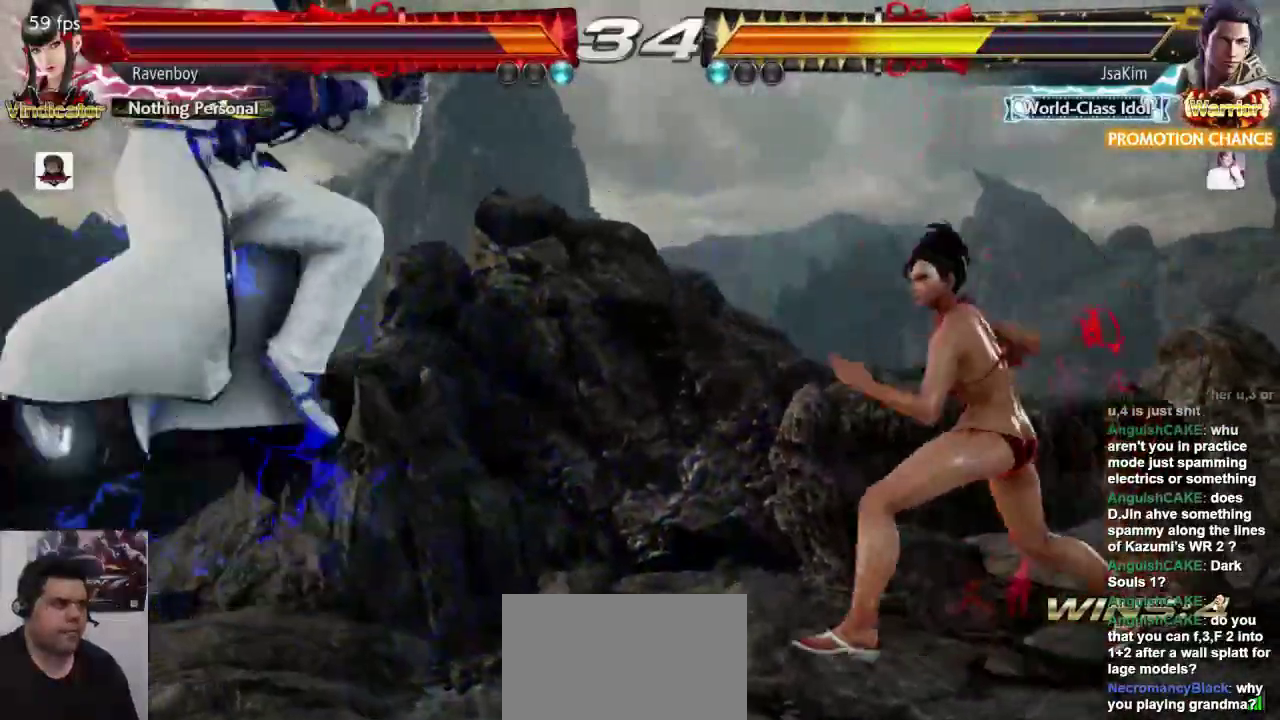
{"buttons": [], "left_stick": "right", "events": [[50, "left_stick", "right"], [167, "left_stick", "center"], [217, "left_stick", "right"]]}
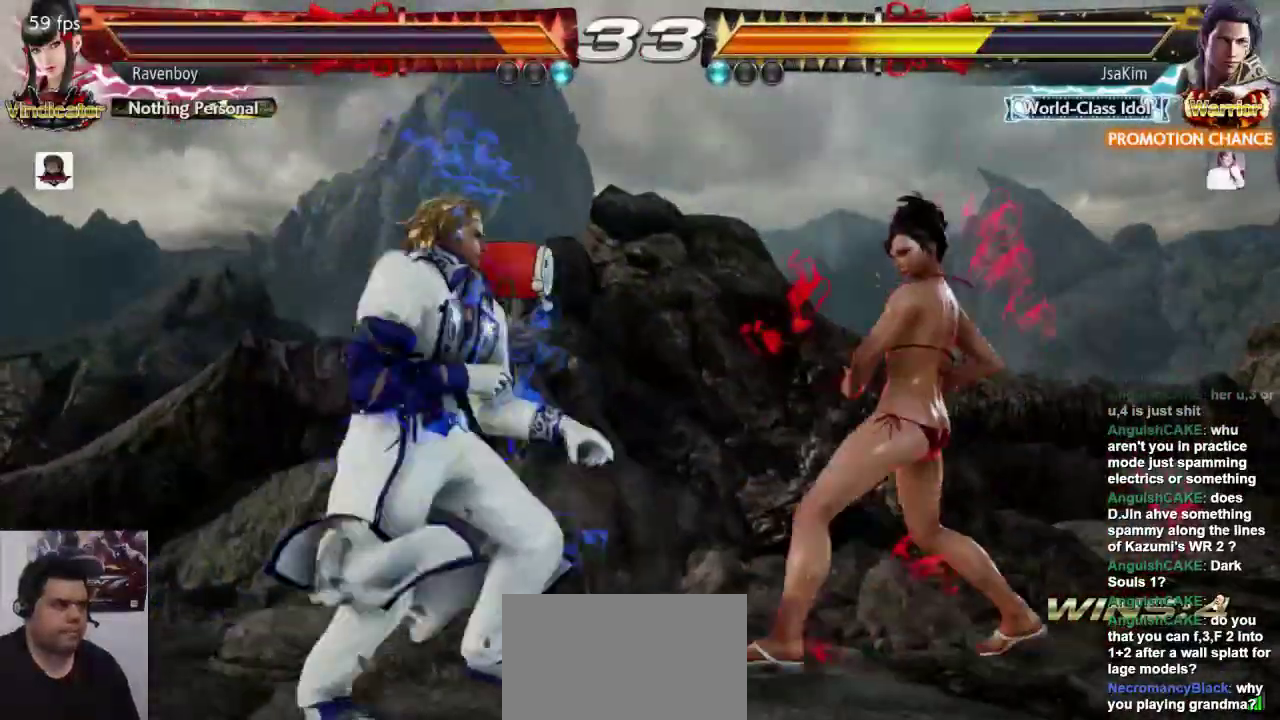
{"buttons": [], "left_stick": "right", "events": [[133, "left_stick", "down"], [200, "left_stick", "center"], [333, "left_stick", "right"], [400, "left_stick", "center"], [467, "left_stick", "right"]]}
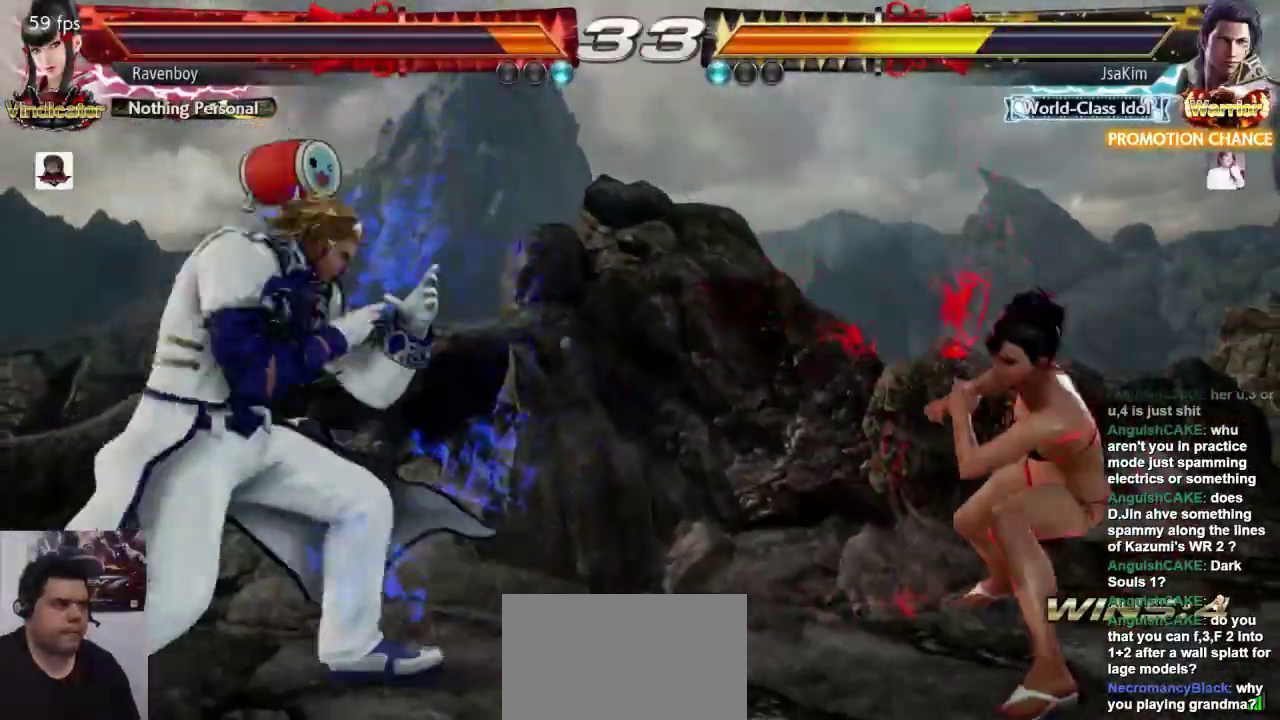
{"buttons": [], "left_stick": "left", "events": [[300, "left_stick", "center"], [367, "left_stick", "left"]]}
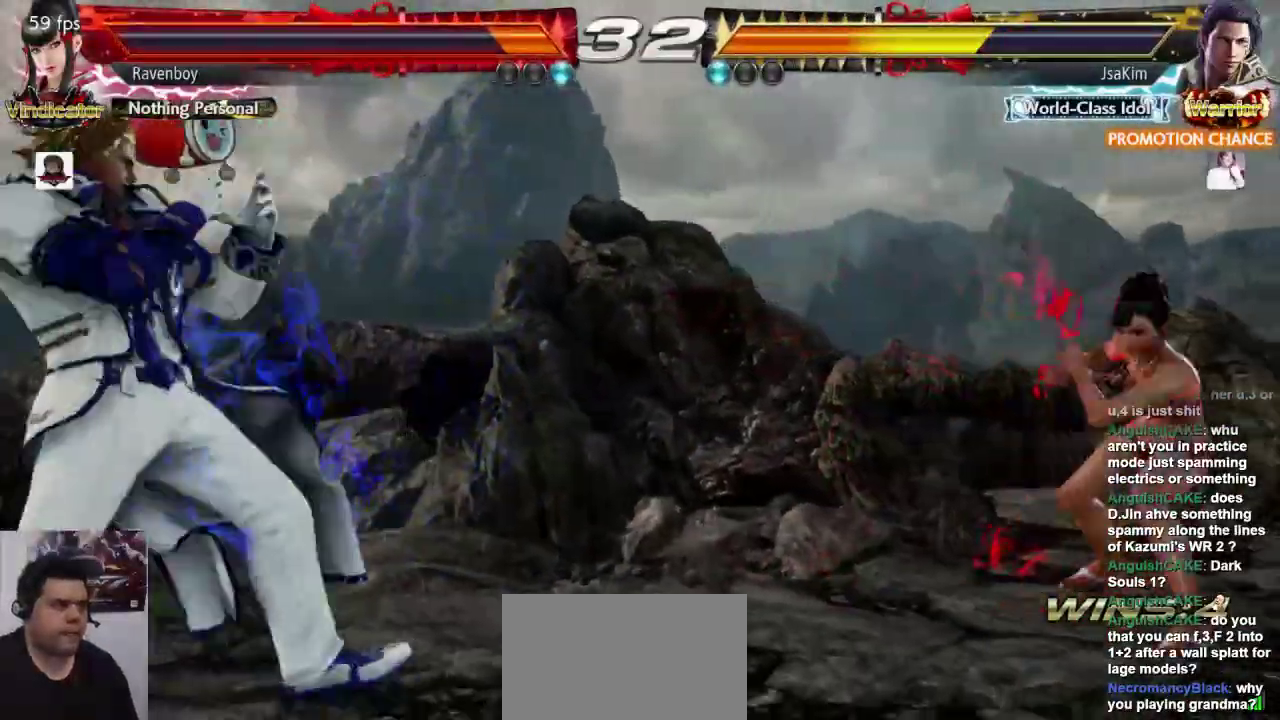
{"buttons": [], "left_stick": "down-right", "events": [[350, "left_stick", "down-right"], [383, "CROSS", "down"], [483, "CROSS", "up"]]}
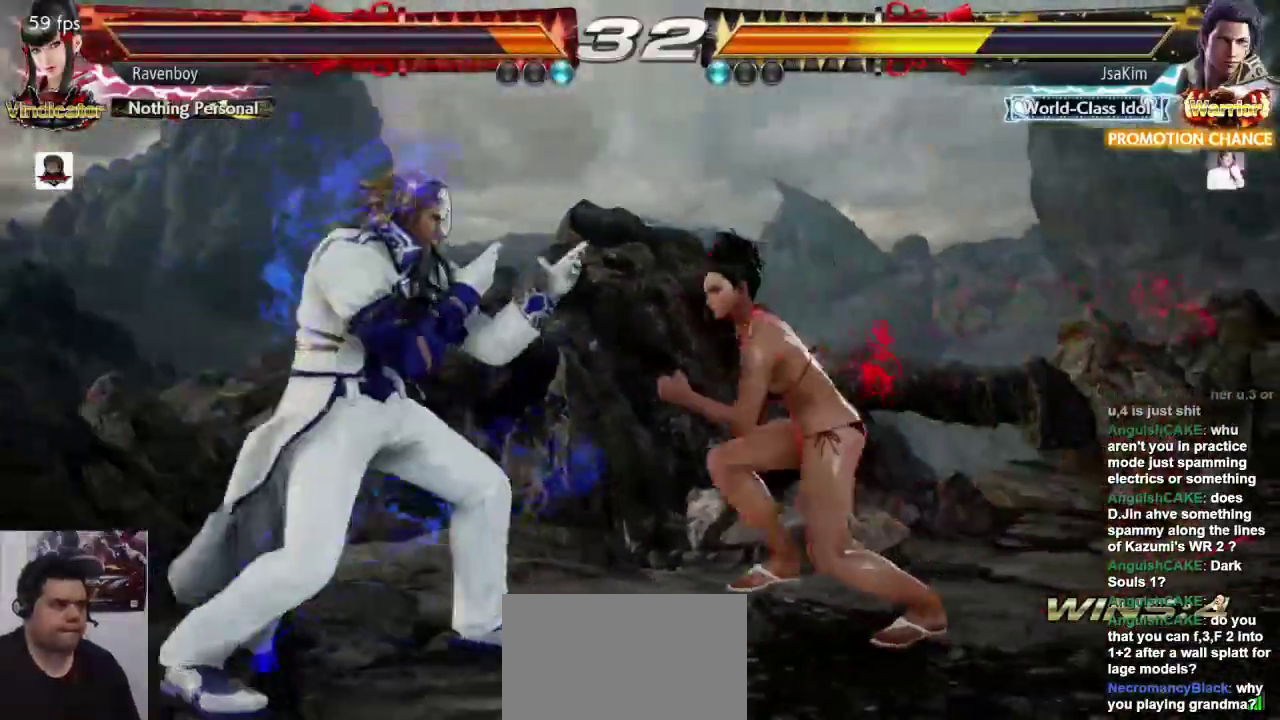
{"buttons": [], "left_stick": "center", "events": [[17, "left_stick", "center"]]}
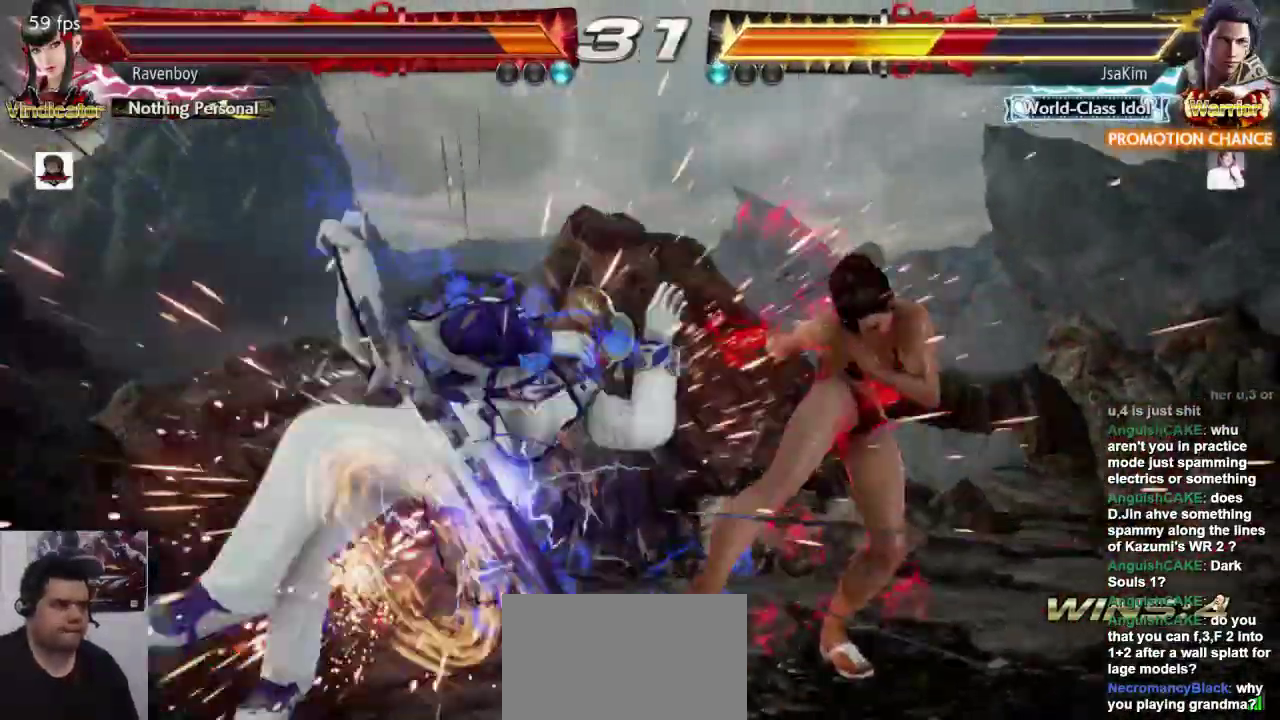
{"buttons": [], "left_stick": "down", "events": [[483, "left_stick", "down"]]}
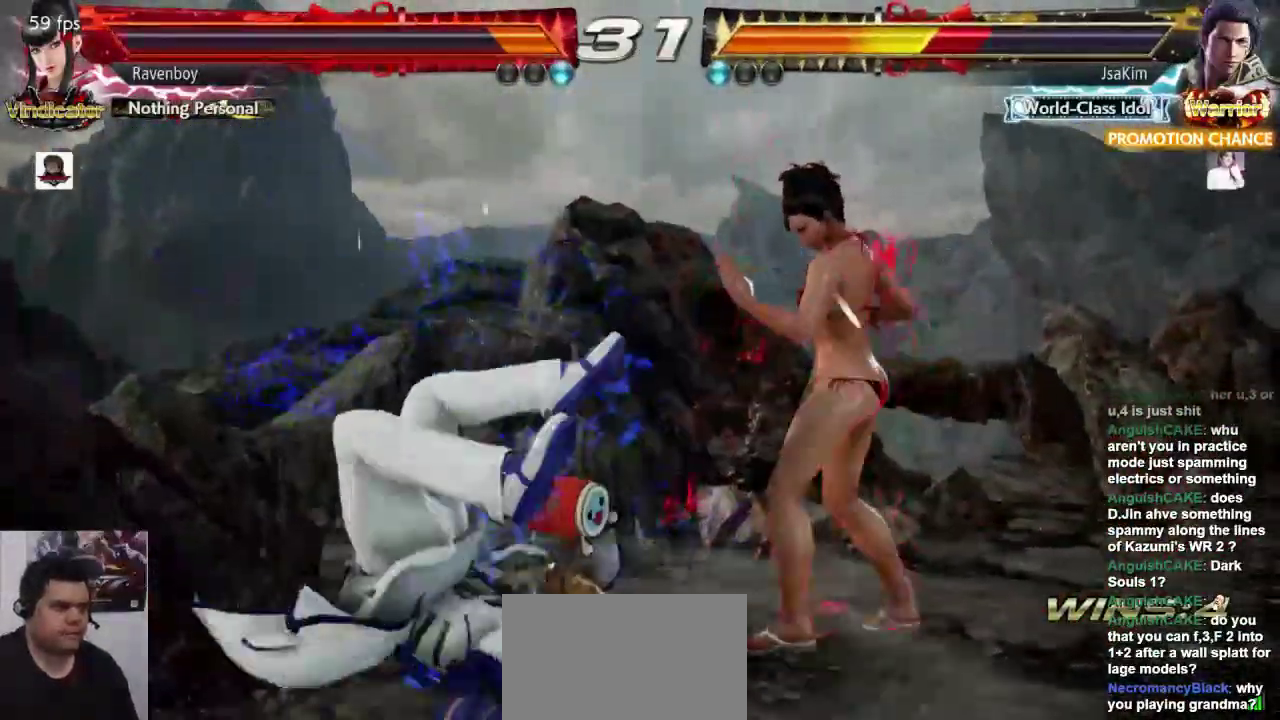
{"buttons": [], "left_stick": "center", "events": [[17, "CROSS", "down"], [117, "CROSS", "up"], [117, "left_stick", "center"]]}
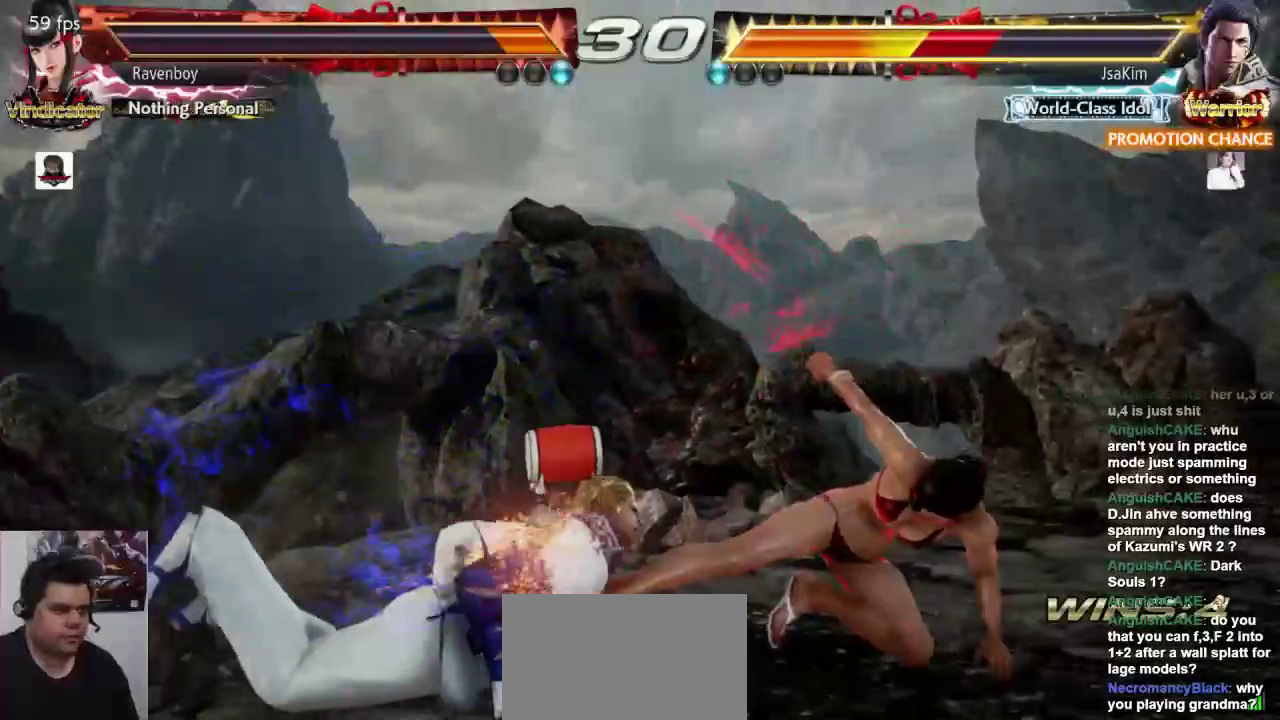
{"buttons": ["CROSS"], "left_stick": "down-right", "events": [[233, "left_stick", "left"], [467, "left_stick", "down-right"], [500, "CROSS", "down"]]}
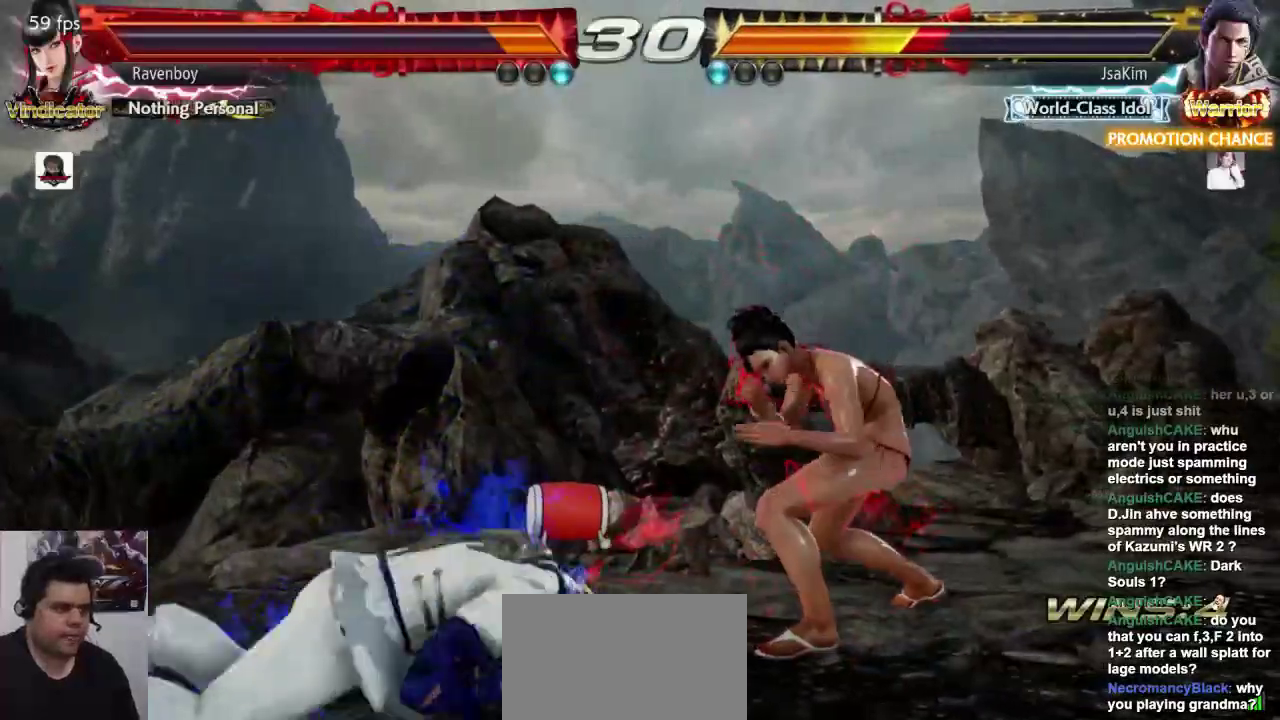
{"buttons": [], "left_stick": "center", "events": [[100, "CROSS", "up"], [100, "left_stick", "center"]]}